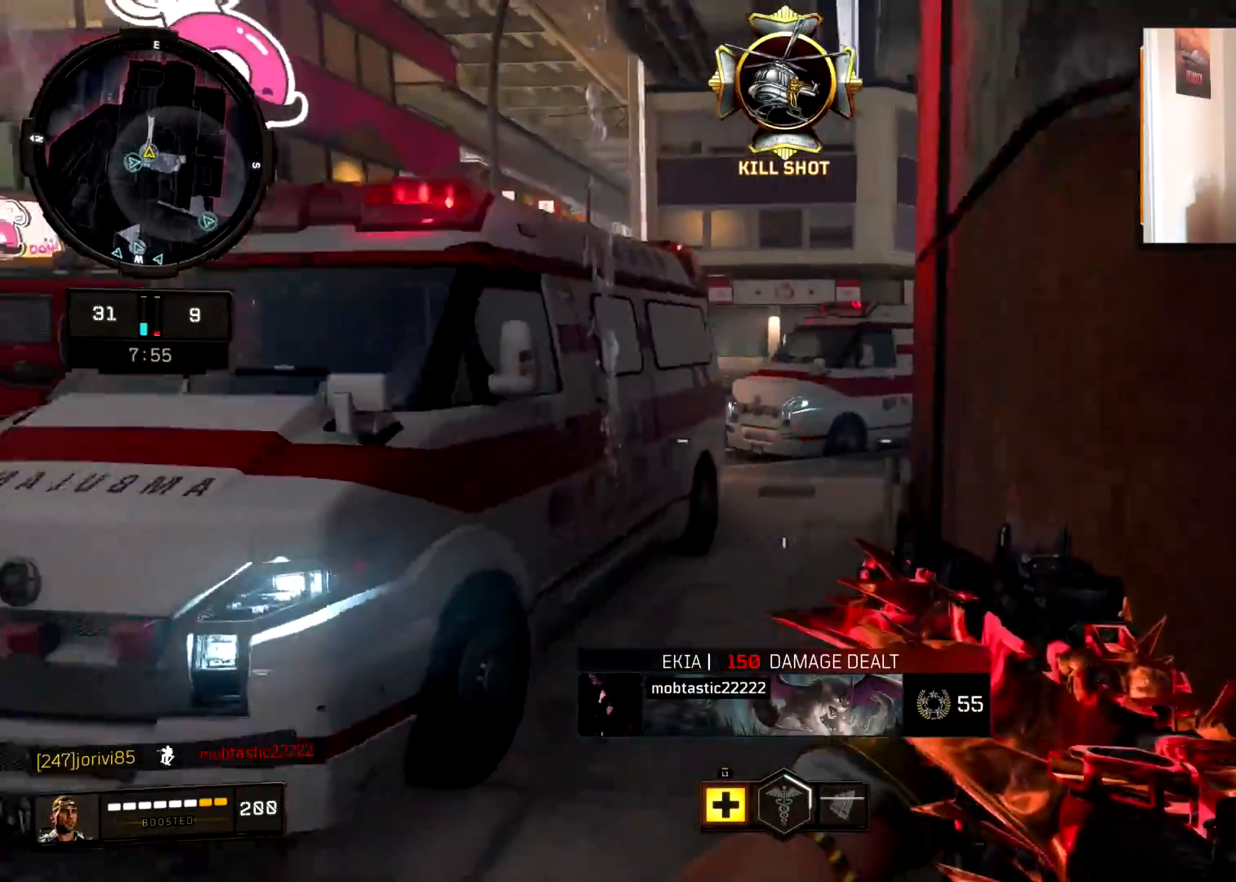
Gameplay with a controller (PlayStation layout); each line is a JSON object with the inputs held at the frame after it. "events" lists button and stick changes between this image and that frame as [ms after this image, input, new state], when the widget could be followed in between.
{"buttons": [], "left_stick": "up", "right_stick": "center", "events": [[17, "L3", "down"], [100, "right_stick", "center"], [167, "L3", "up"], [184, "right_stick", "right"], [267, "left_stick", "up"], [367, "right_stick", "center"]]}
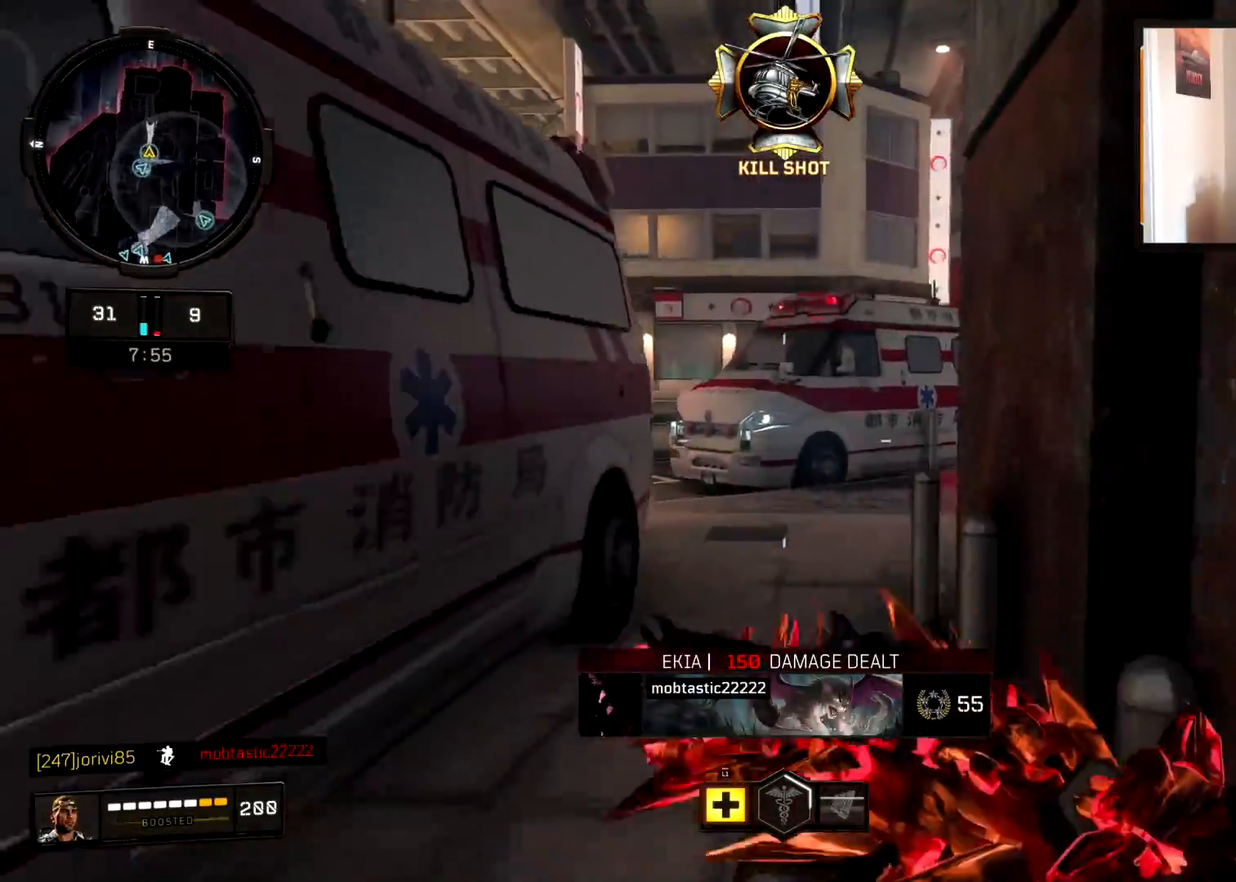
{"buttons": [], "left_stick": "up", "right_stick": "right", "events": [[367, "right_stick", "right"]]}
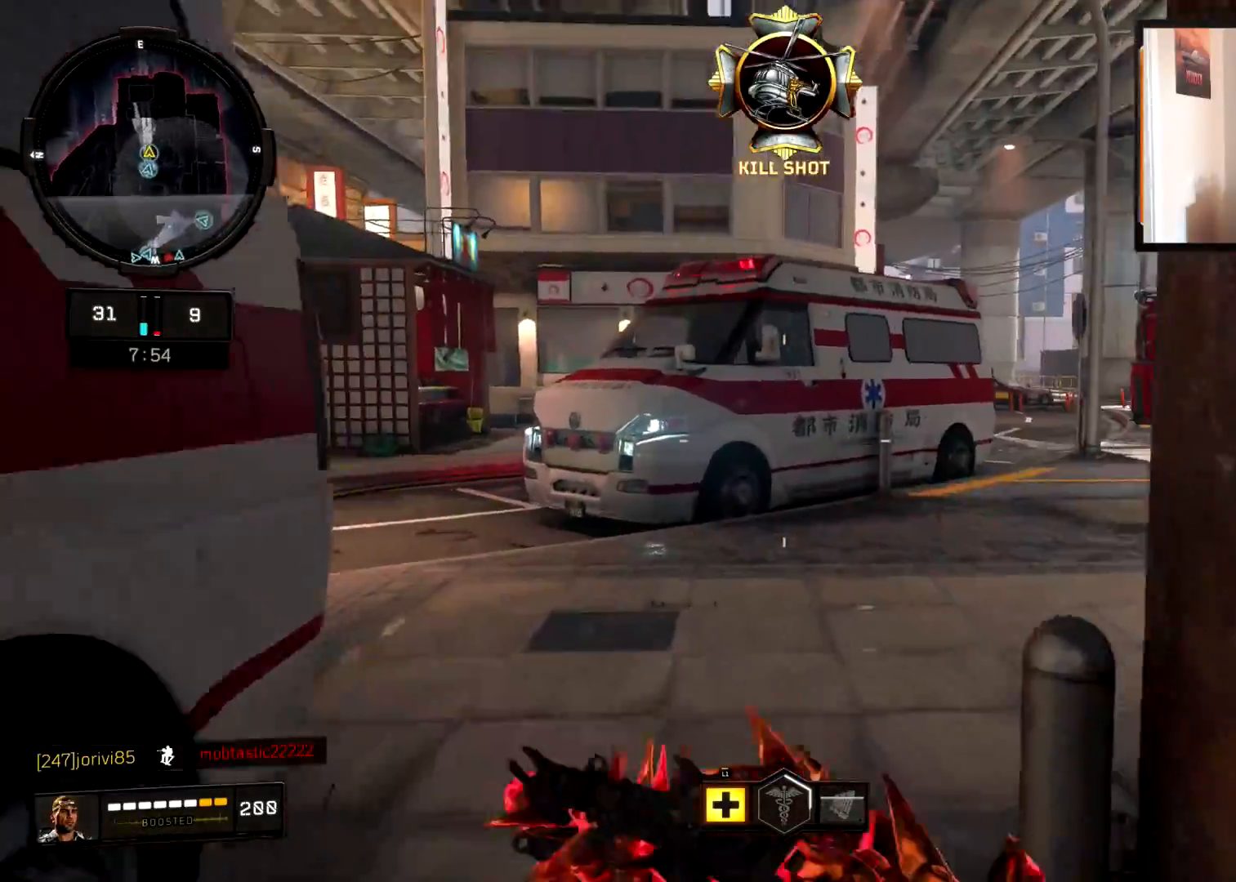
{"buttons": [], "left_stick": "up", "right_stick": "right", "events": [[17, "right_stick", "center"], [134, "right_stick", "right"], [301, "right_stick", "center"], [417, "right_stick", "right"]]}
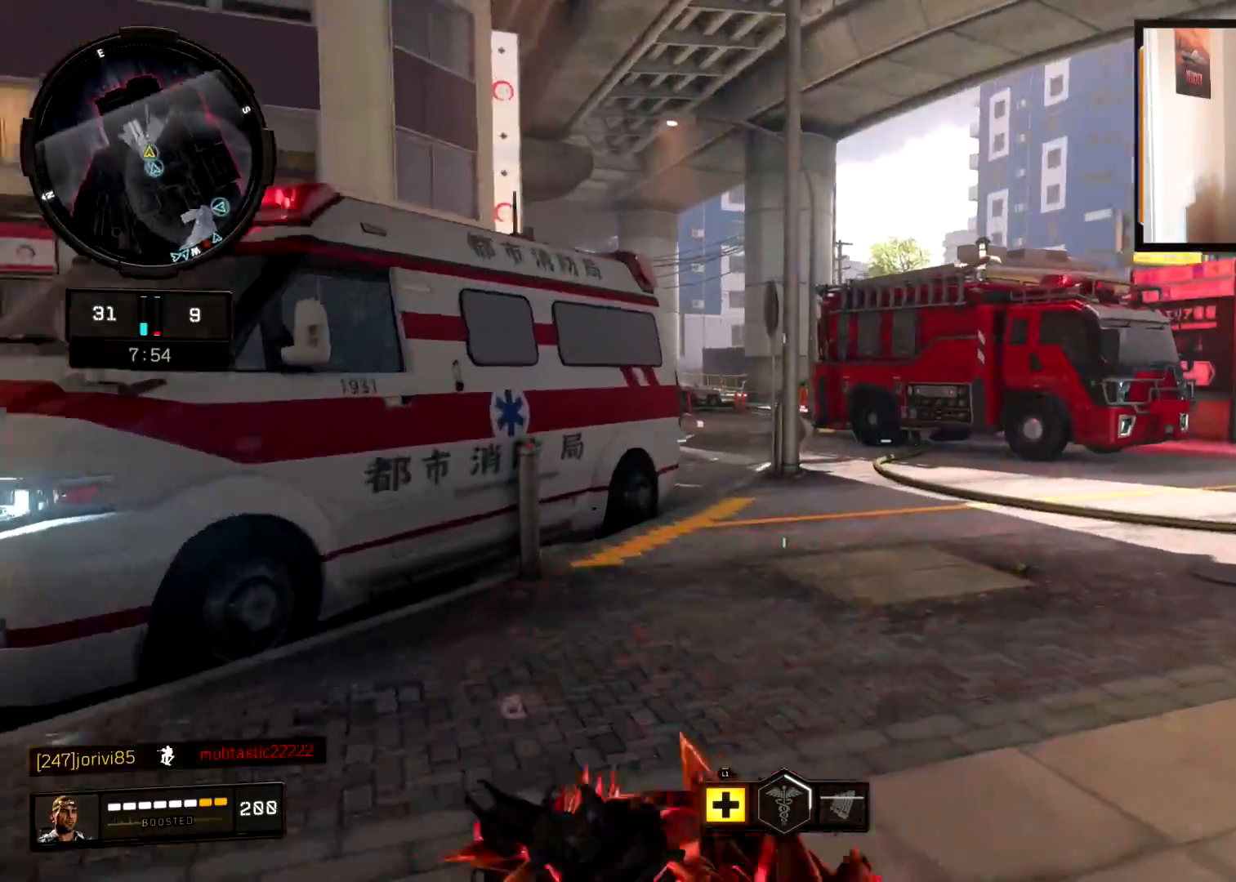
{"buttons": [], "left_stick": "up", "right_stick": "center", "events": [[150, "right_stick", "center"], [250, "right_stick", "right"], [434, "right_stick", "center"]]}
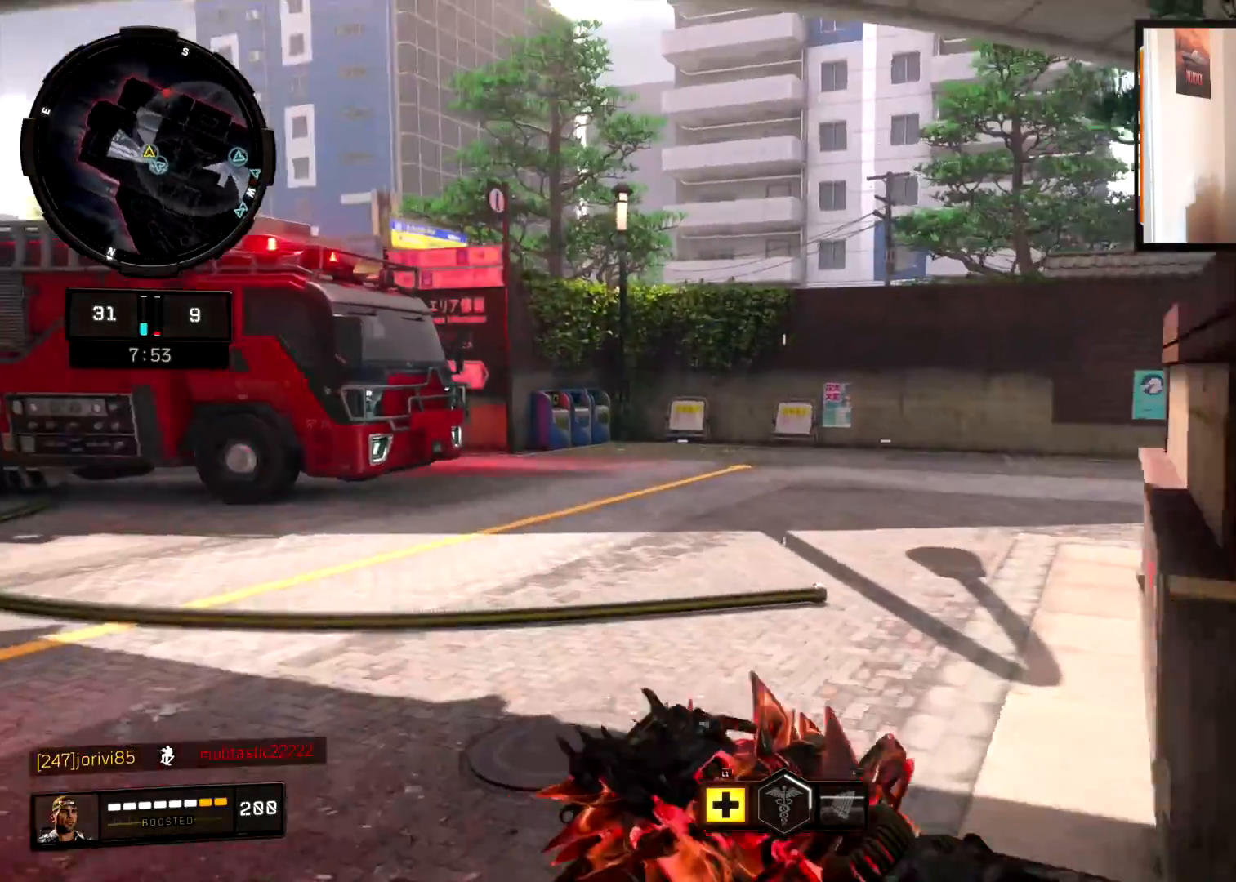
{"buttons": [], "left_stick": "up-right", "right_stick": "center", "events": [[50, "right_stick", "right"], [217, "right_stick", "center"], [267, "right_stick", "right"], [401, "CROSS", "down"], [451, "right_stick", "center"], [467, "left_stick", "up-right"], [501, "CROSS", "up"]]}
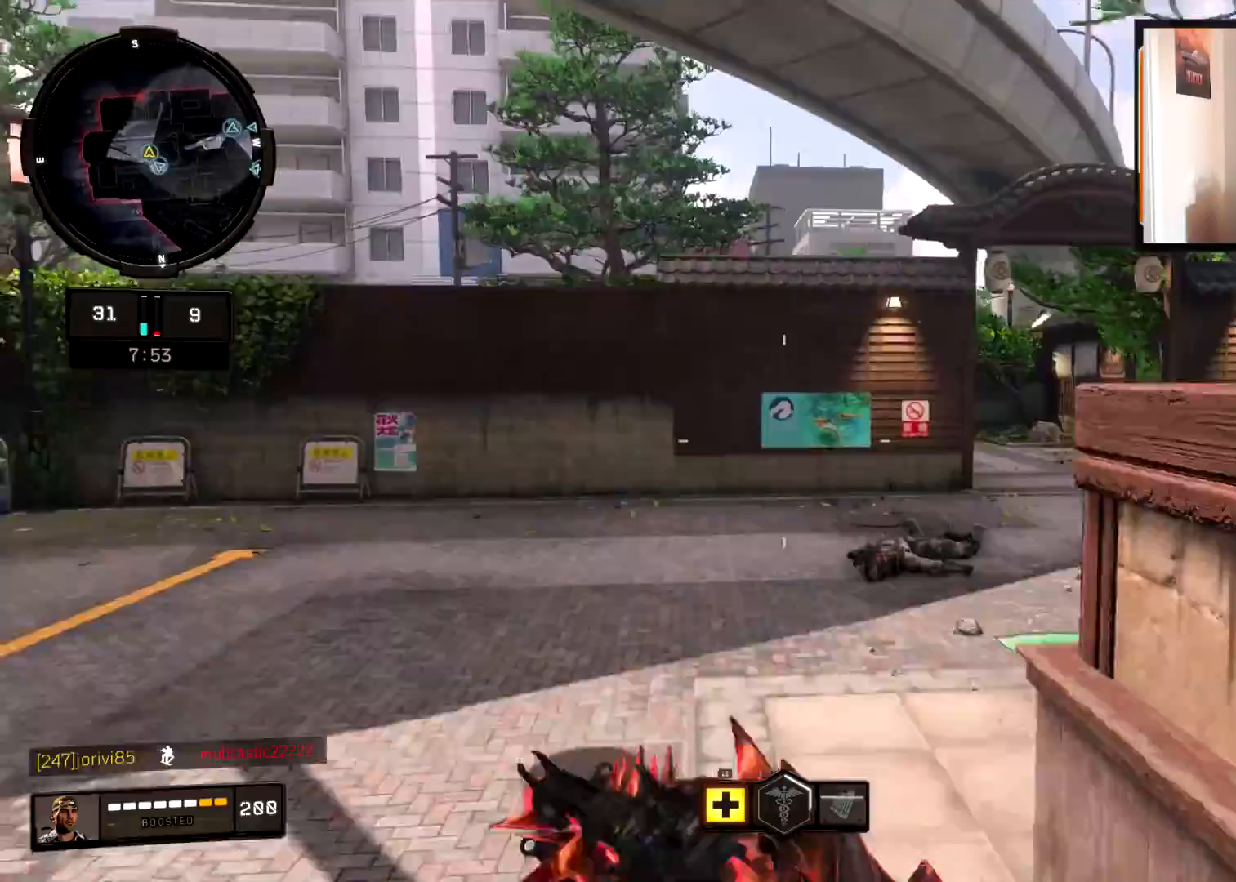
{"buttons": [], "left_stick": "up-right", "right_stick": "center", "events": [[33, "right_stick", "right"], [67, "L2", "down"], [183, "right_stick", "center"], [217, "L2", "up"], [283, "right_stick", "right"], [434, "right_stick", "center"]]}
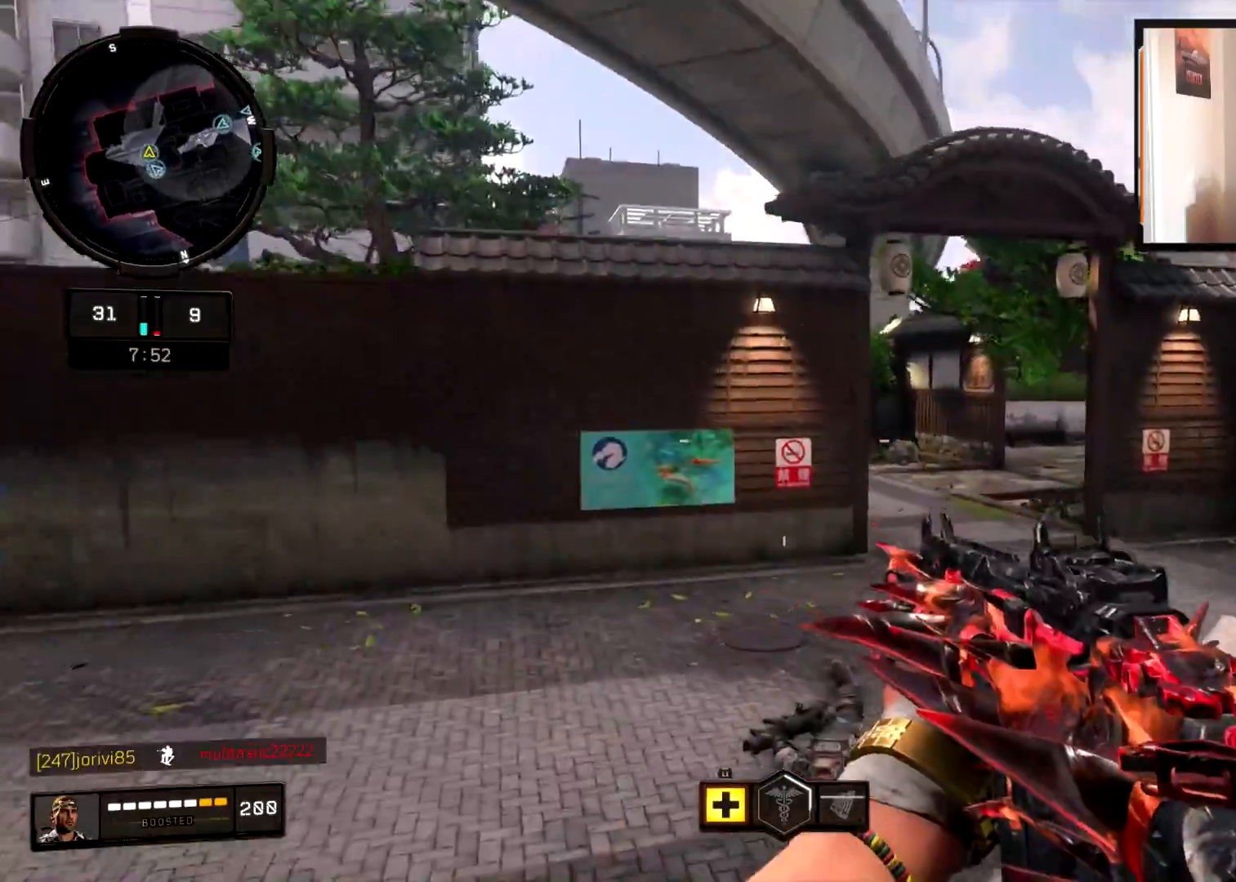
{"buttons": [], "left_stick": "up-right", "right_stick": "center", "events": [[34, "L3", "down"], [34, "right_stick", "right"], [201, "L3", "up"], [217, "right_stick", "center"]]}
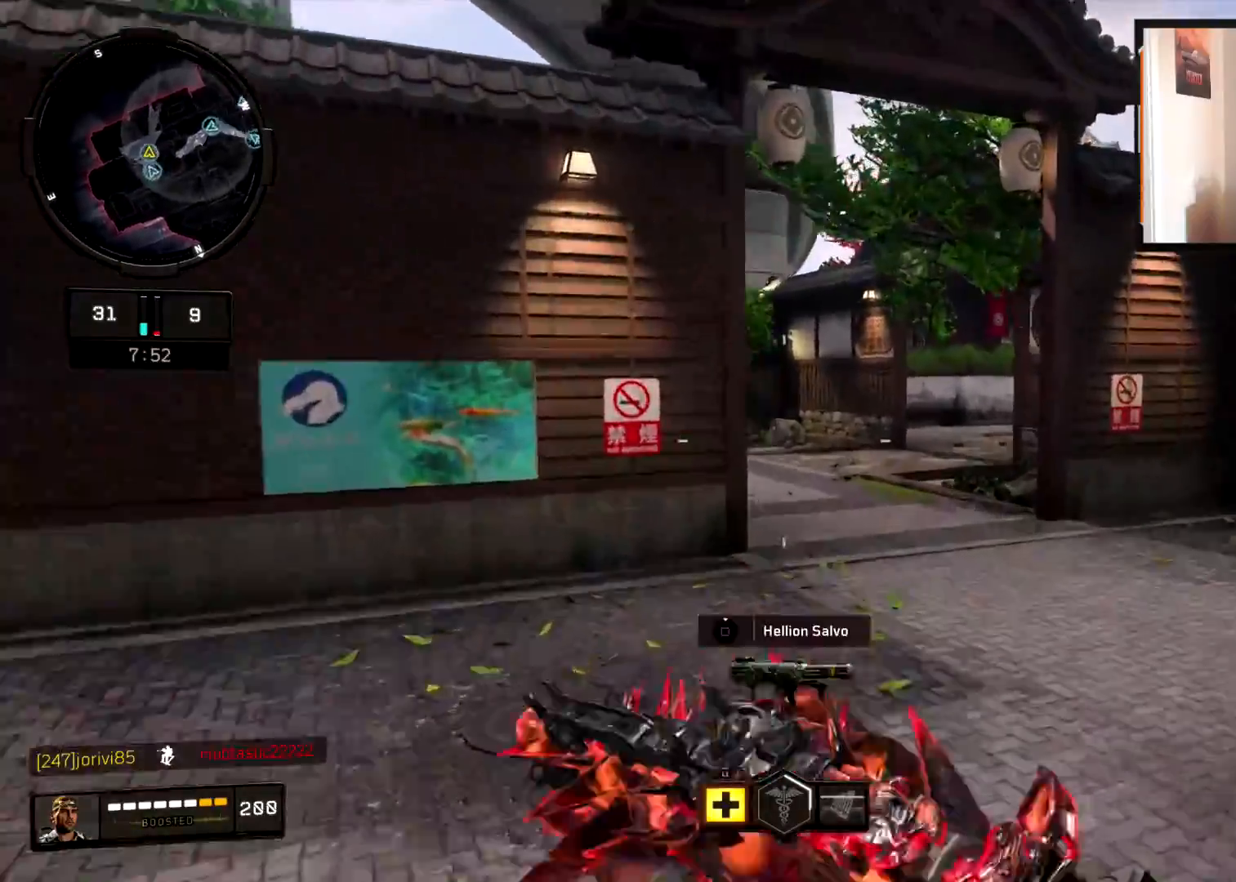
{"buttons": [], "left_stick": "up-right", "right_stick": "center", "events": [[167, "CIRCLE", "down"], [233, "right_stick", "down-left"], [317, "right_stick", "left"], [350, "CIRCLE", "up"], [450, "right_stick", "center"]]}
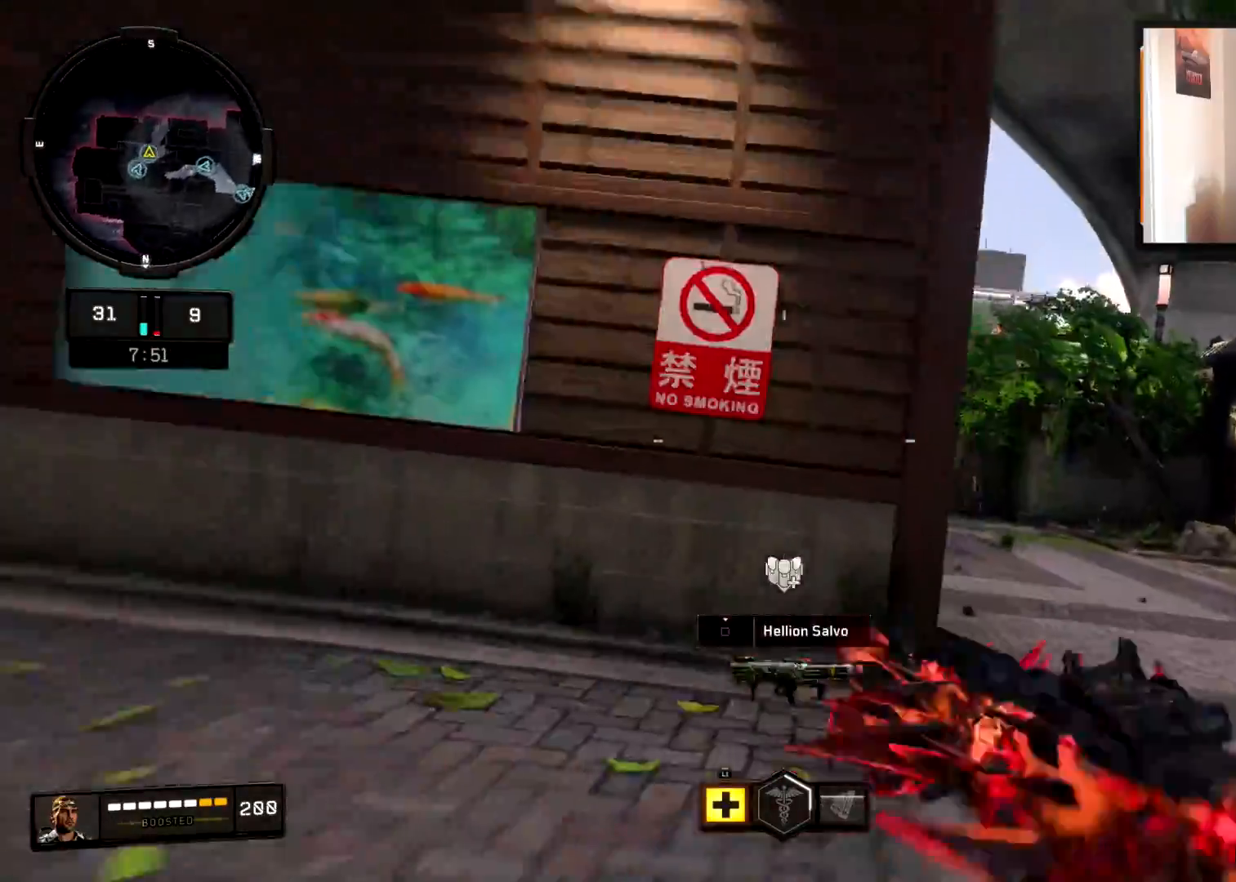
{"buttons": ["L3"], "left_stick": "up", "right_stick": "left", "events": [[50, "right_stick", "up-left"], [117, "L2", "down"], [184, "right_stick", "center"], [234, "left_stick", "up"], [284, "right_stick", "right"], [334, "right_stick", "center"], [417, "right_stick", "left"], [434, "L2", "up"], [467, "L3", "down"]]}
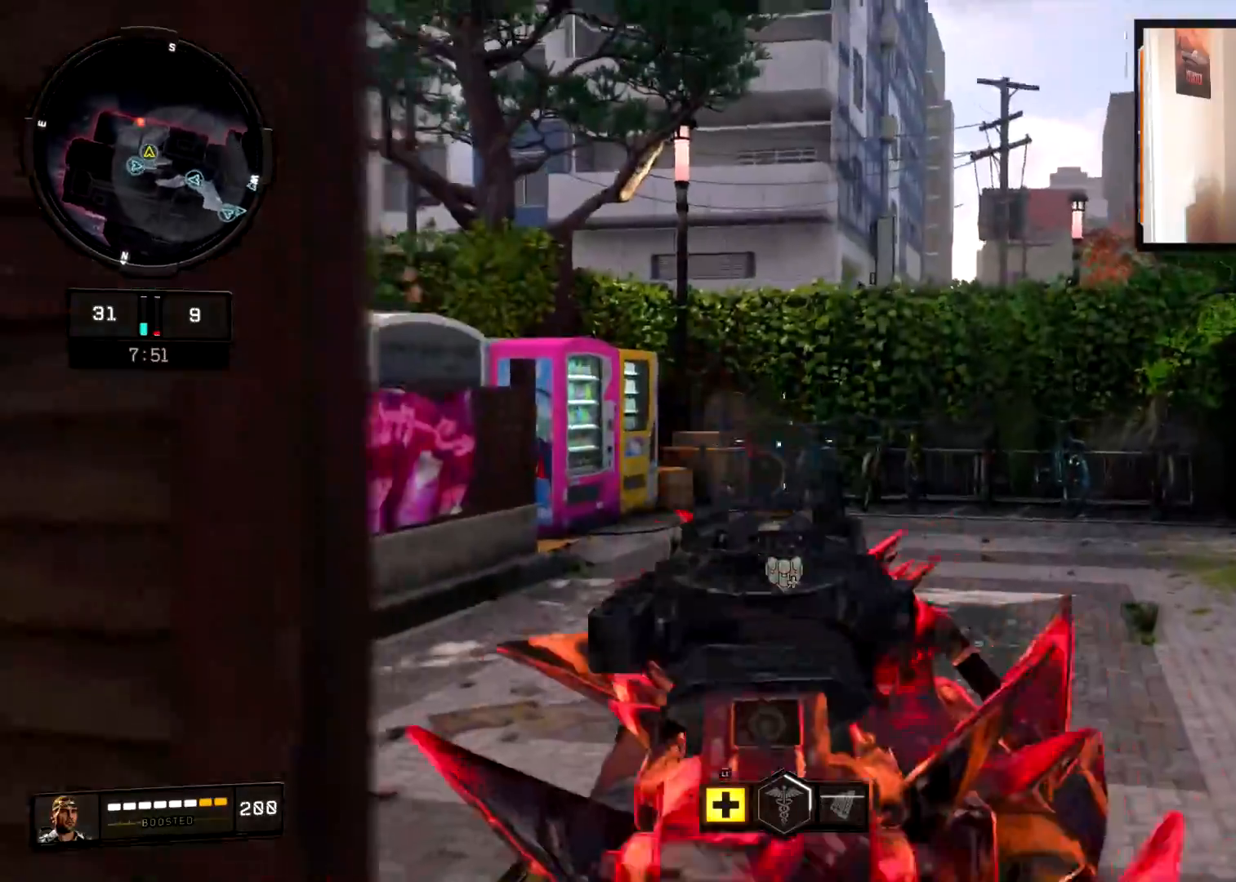
{"buttons": [], "left_stick": "up", "right_stick": "left", "events": [[67, "right_stick", "center"], [83, "L3", "up"], [167, "right_stick", "left"], [300, "right_stick", "center"], [500, "right_stick", "left"]]}
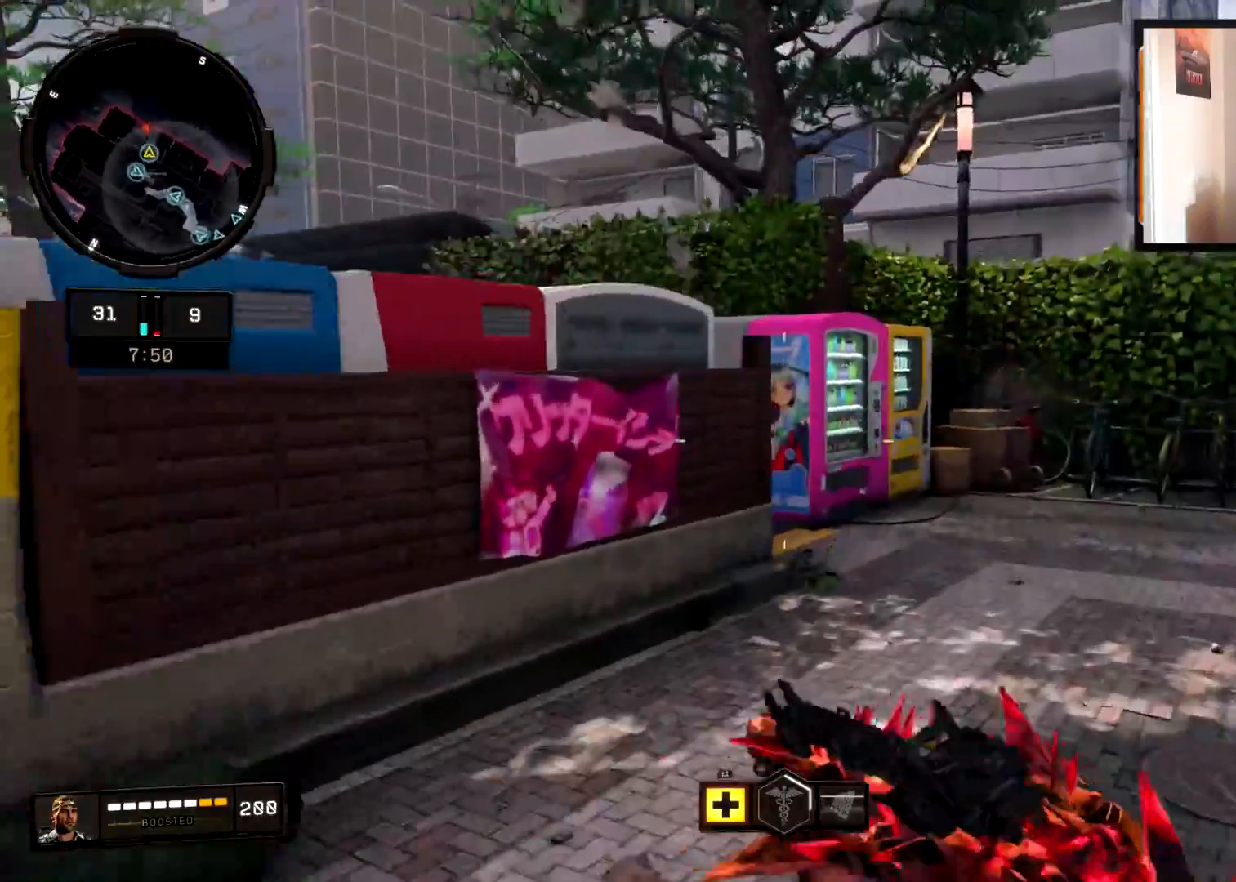
{"buttons": [], "left_stick": "up-right", "right_stick": "left", "events": [[84, "CROSS", "down"], [100, "right_stick", "down-left"], [167, "CROSS", "up"], [201, "left_stick", "up-left"], [351, "left_stick", "up-right"], [401, "right_stick", "left"]]}
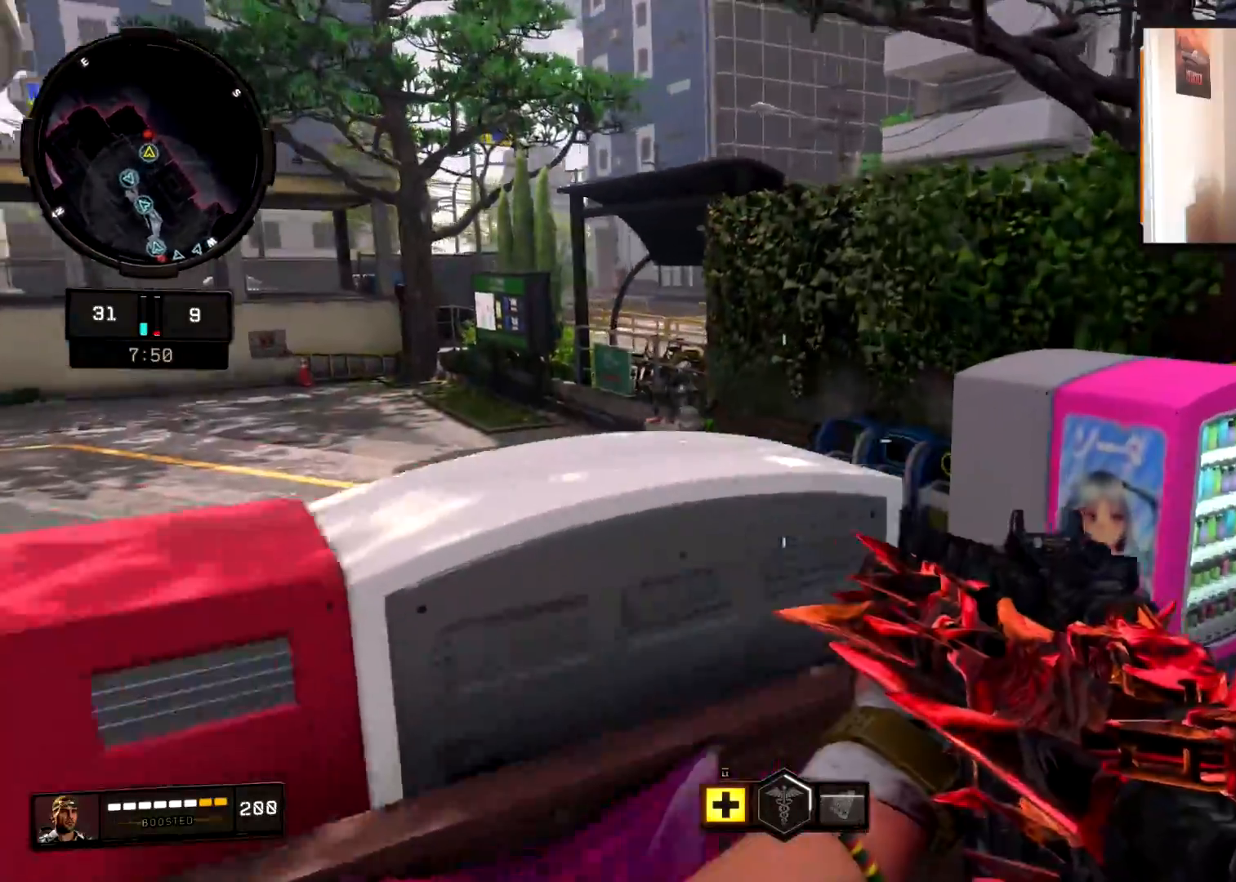
{"buttons": ["L2", "R2"], "left_stick": "up", "right_stick": "up-left", "events": [[133, "right_stick", "up-left"], [267, "L2", "down"], [300, "R2", "down"], [384, "left_stick", "up"]]}
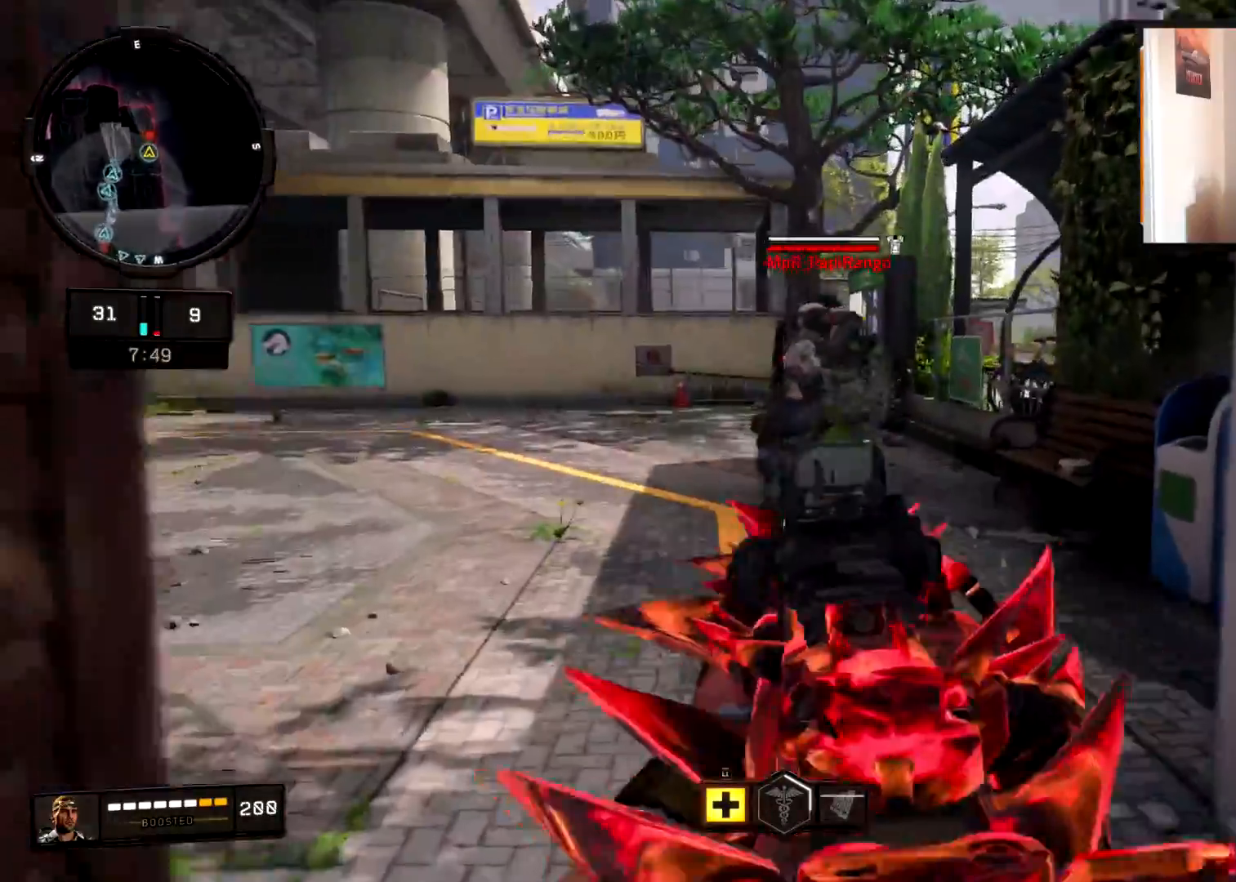
{"buttons": ["L2", "R2"], "left_stick": "down", "right_stick": "center", "events": [[67, "right_stick", "center"], [134, "right_stick", "up-right"], [467, "left_stick", "down"], [467, "right_stick", "center"]]}
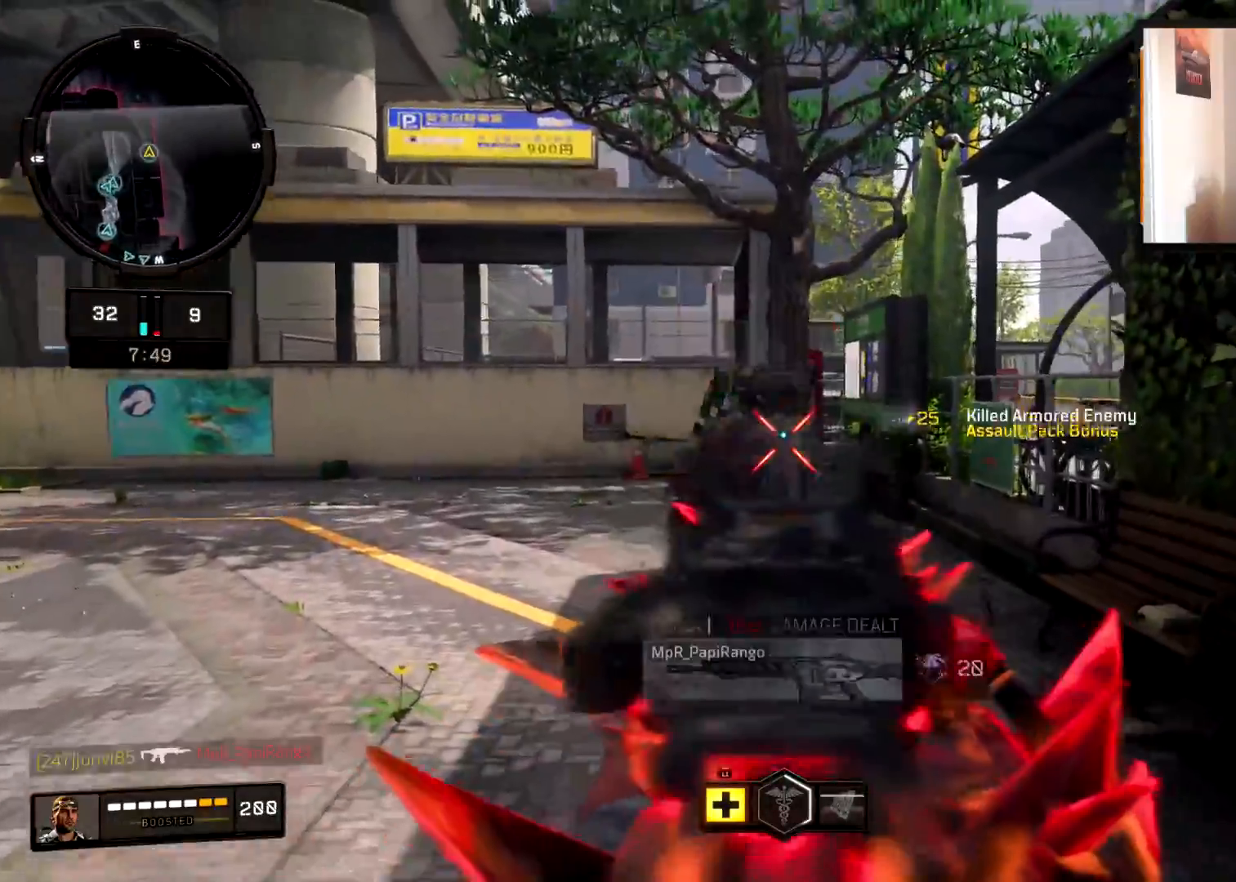
{"buttons": ["L3"], "left_stick": "up-left", "right_stick": "left", "events": [[50, "right_stick", "left"], [100, "L2", "up"], [134, "R2", "up"], [150, "left_stick", "down-left"], [334, "left_stick", "up-left"], [401, "L3", "down"]]}
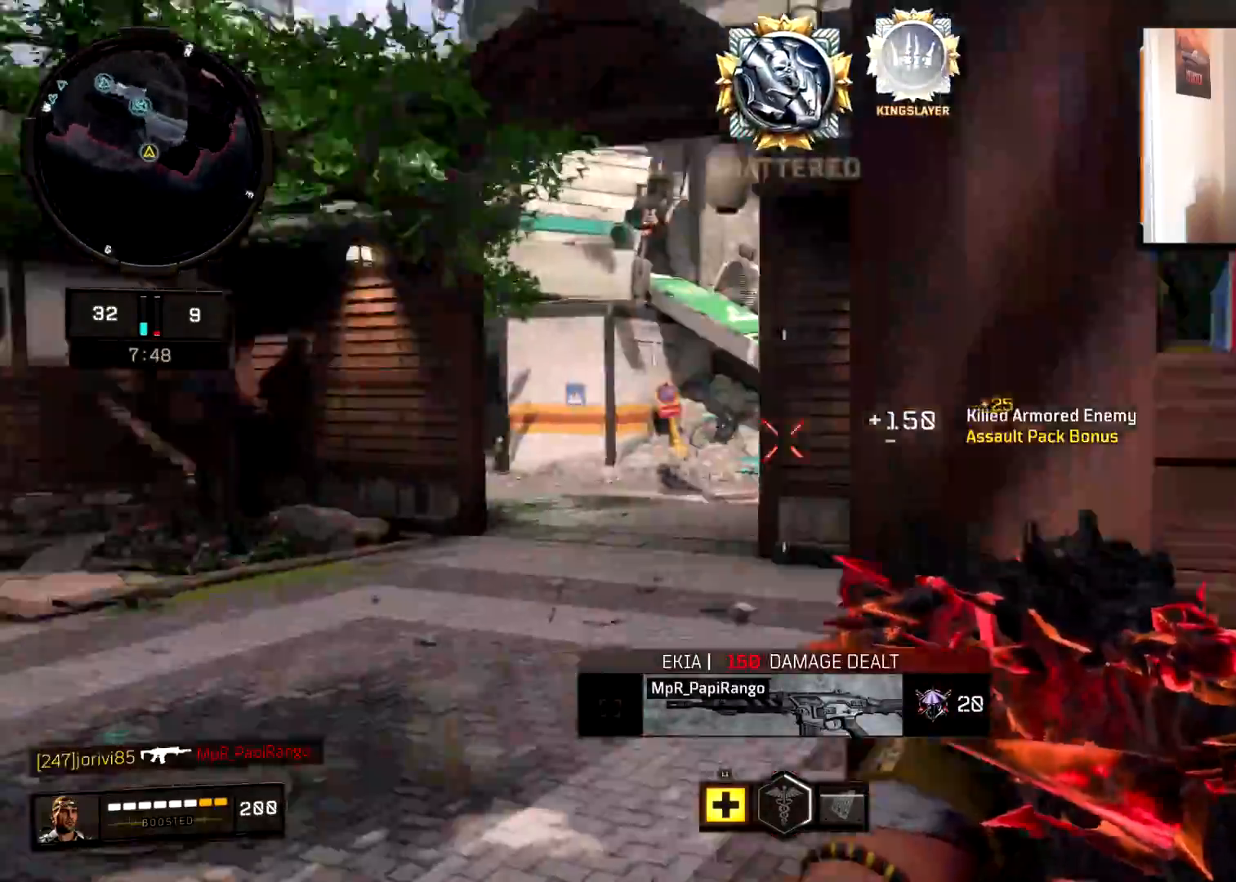
{"buttons": ["CIRCLE"], "left_stick": "up-left", "right_stick": "down-left", "events": [[16, "L3", "up"], [50, "right_stick", "center"], [150, "L3", "down"], [150, "SQUARE", "down"], [233, "SQUARE", "up"], [267, "L3", "up"], [350, "right_stick", "down-left"], [367, "CIRCLE", "down"]]}
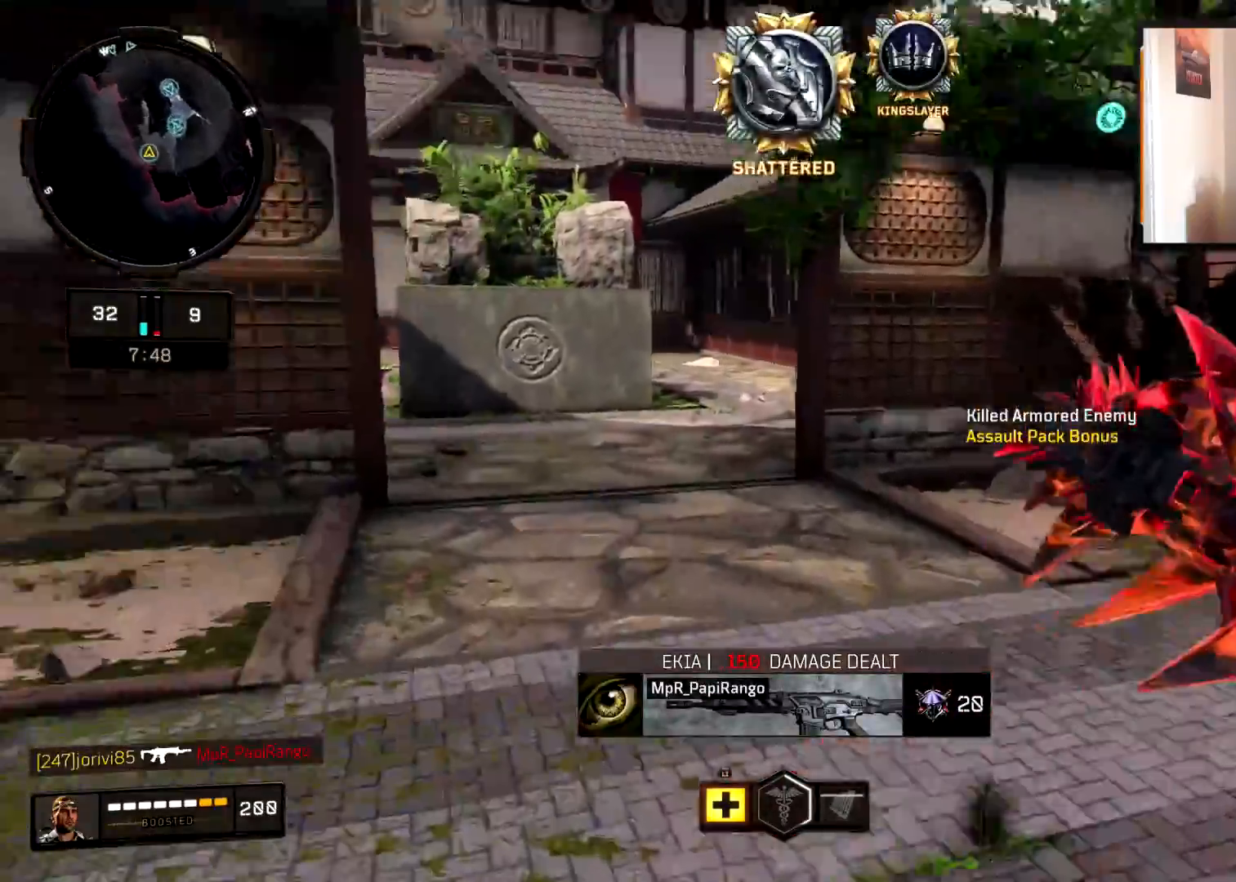
{"buttons": [], "left_stick": "up", "right_stick": "up-left", "events": [[84, "CIRCLE", "up"], [84, "right_stick", "center"], [117, "left_stick", "up"], [234, "right_stick", "left"], [367, "right_stick", "up-left"], [401, "CROSS", "down"], [484, "CROSS", "up"]]}
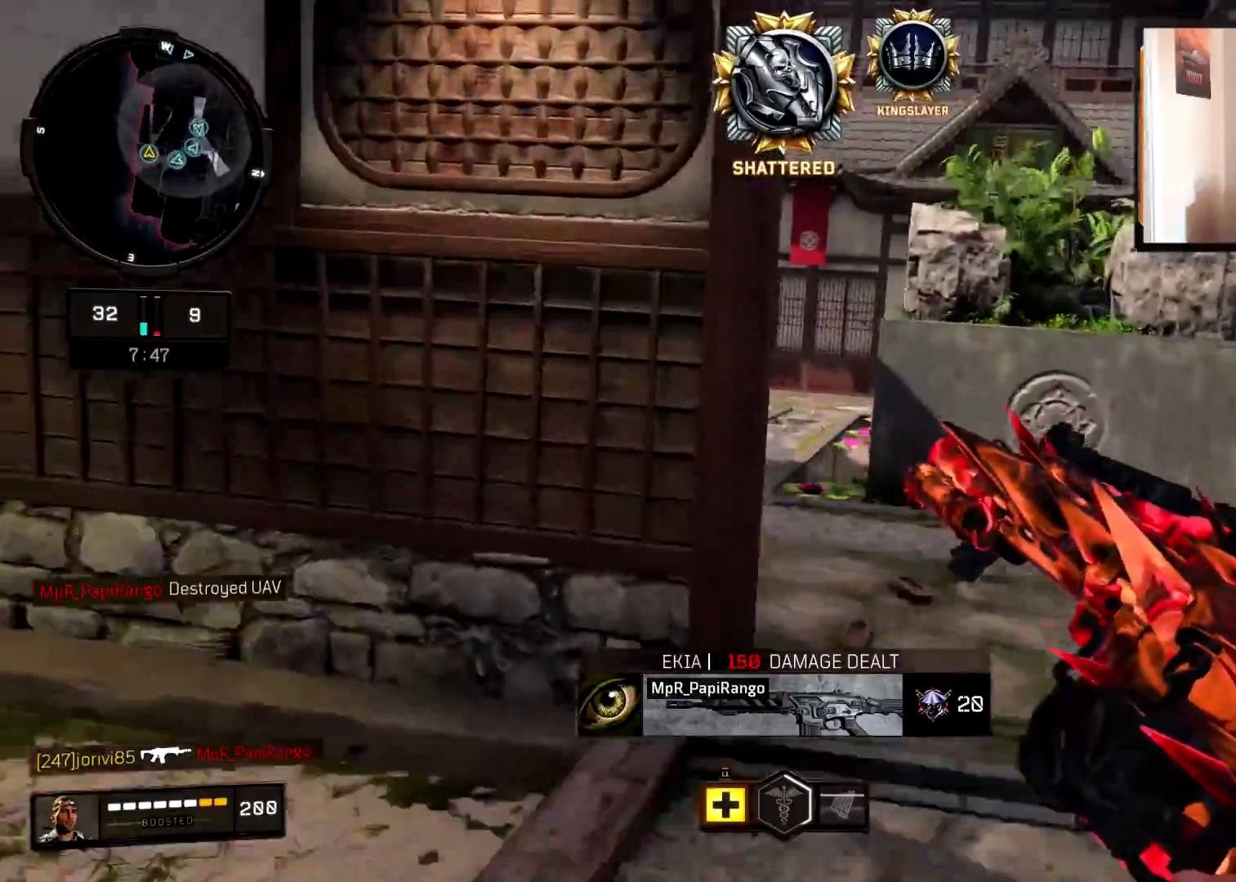
{"buttons": [], "left_stick": "up", "right_stick": "center", "events": [[16, "right_stick", "center"], [383, "TRIANGLE", "down"], [500, "TRIANGLE", "up"]]}
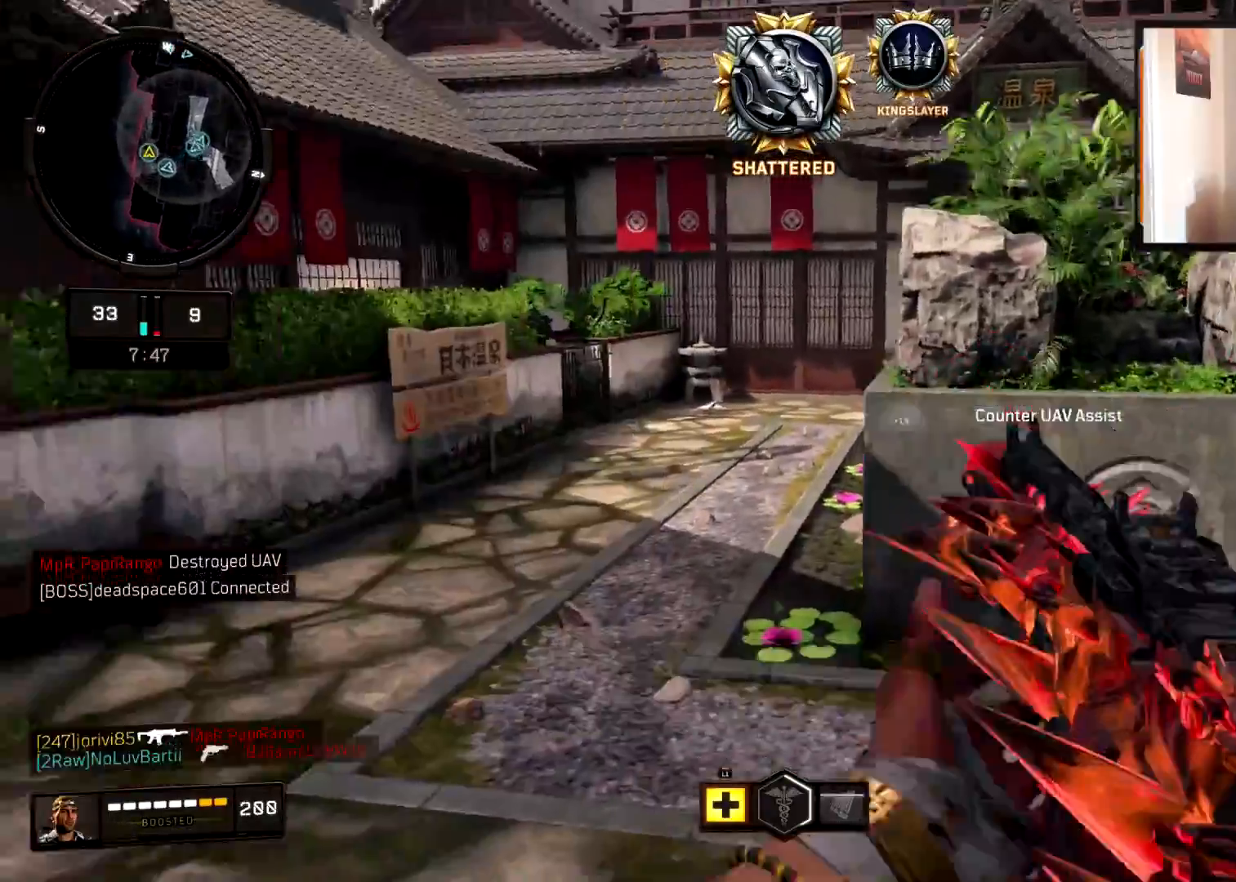
{"buttons": ["TOUCHPAD"], "left_stick": "up", "right_stick": "center", "events": [[84, "TRIANGLE", "down"], [100, "L3", "down"], [167, "TRIANGLE", "up"], [200, "L3", "up"], [350, "L3", "down"], [434, "L3", "up"], [434, "TOUCHPAD", "down"]]}
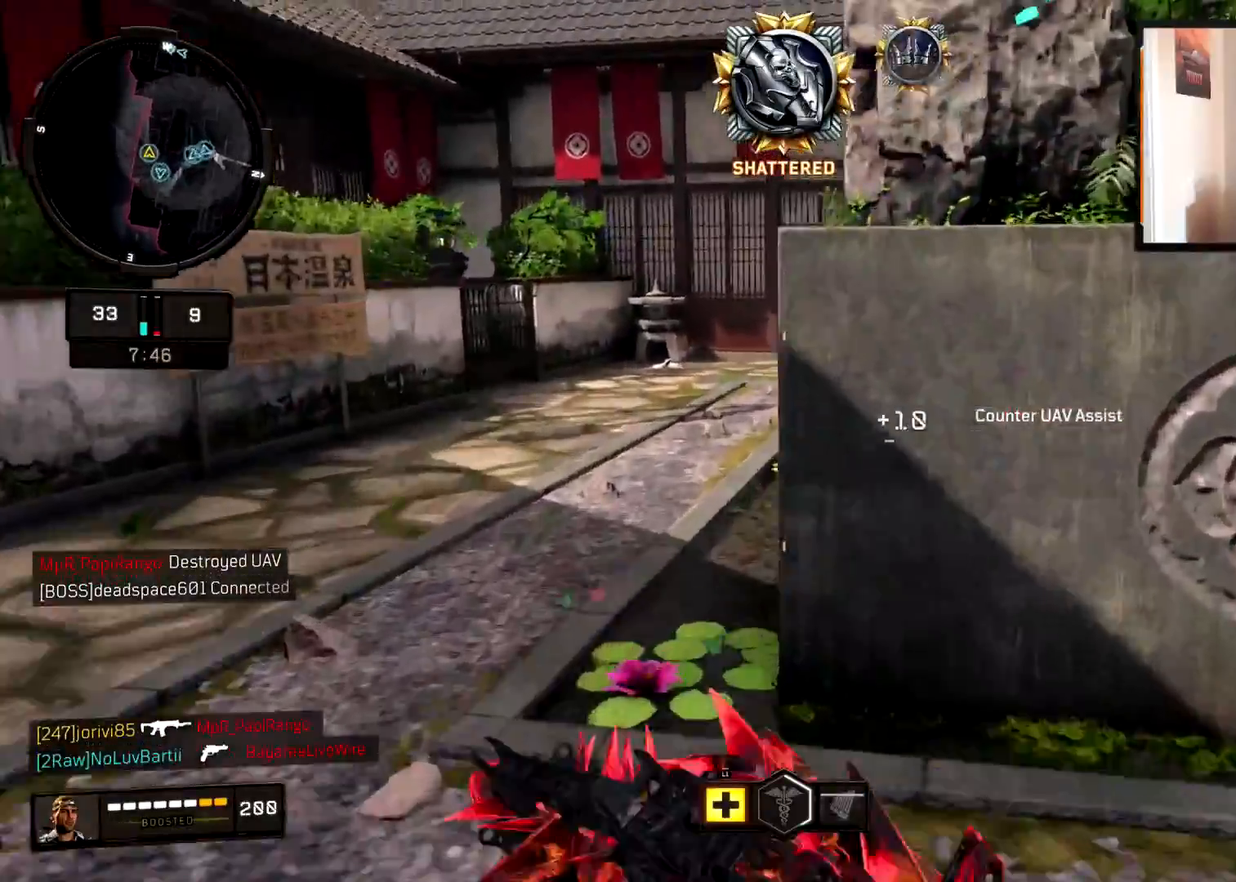
{"buttons": [], "left_stick": "up", "right_stick": "right", "events": [[50, "TOUCHPAD", "up"], [133, "TOUCHPAD", "down"], [217, "TOUCHPAD", "up"], [267, "L3", "down"], [383, "L3", "up"], [400, "right_stick", "right"]]}
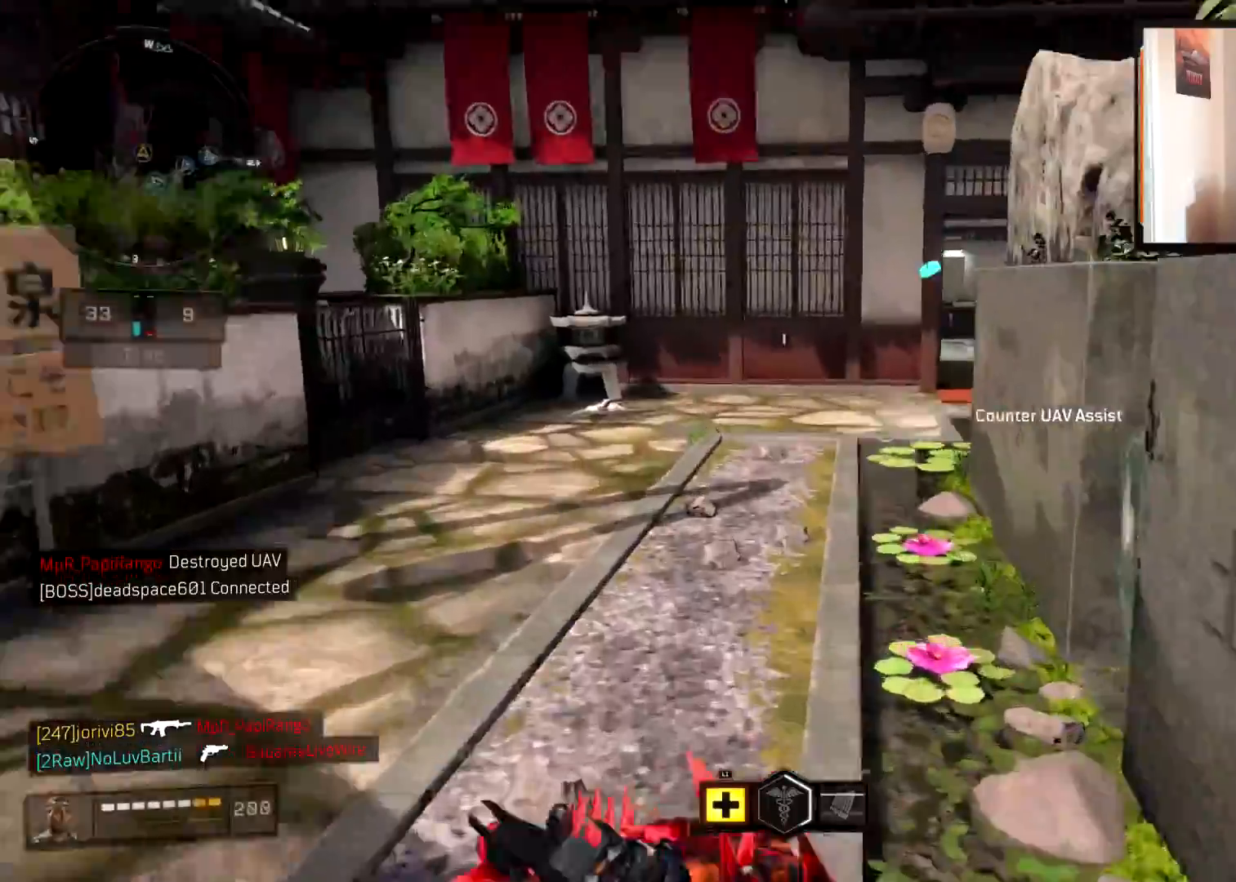
{"buttons": ["L2"], "left_stick": "up", "right_stick": "up-right", "events": [[67, "right_stick", "center"], [150, "CROSS", "down"], [184, "right_stick", "right"], [250, "CROSS", "up"], [267, "L2", "down"], [317, "right_stick", "center"], [434, "right_stick", "up-right"]]}
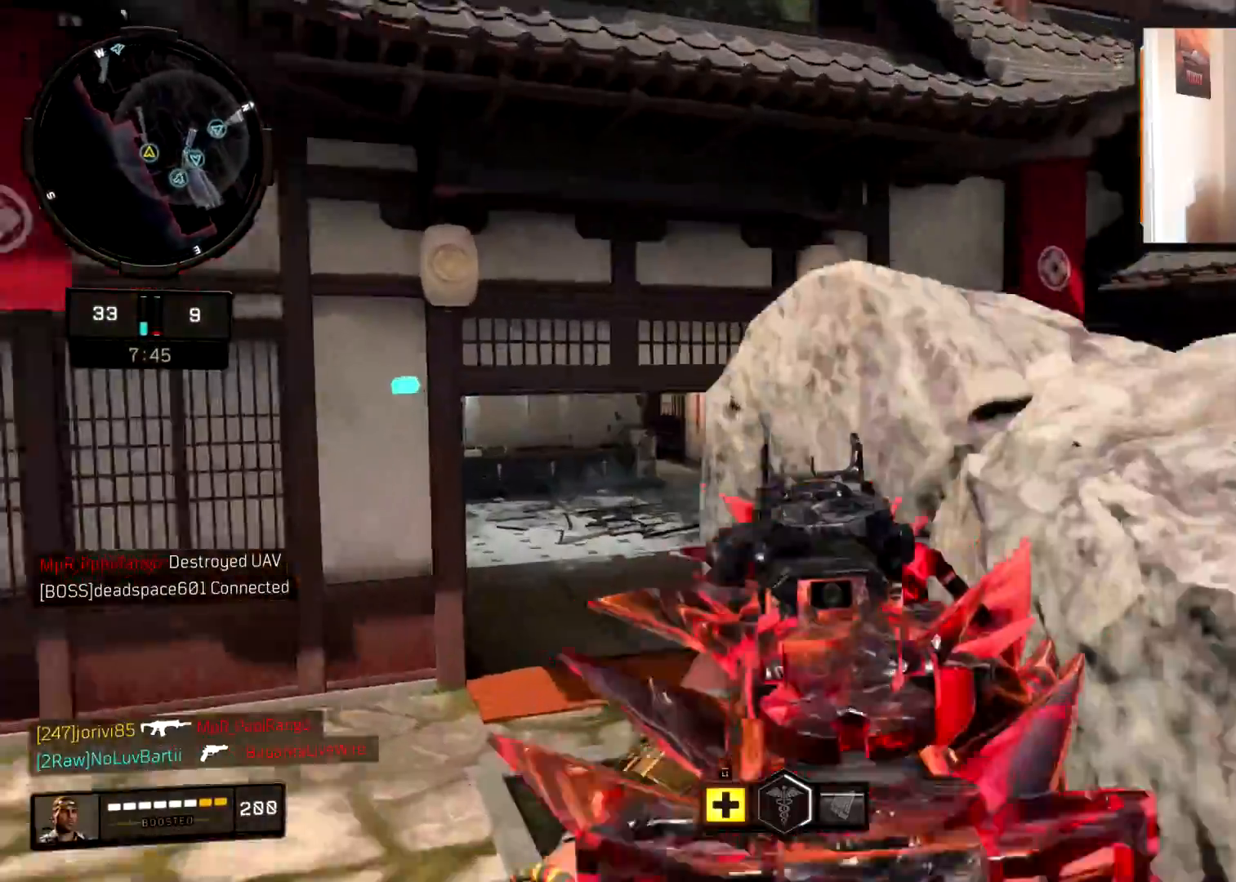
{"buttons": [], "left_stick": "up", "right_stick": "center", "events": [[50, "right_stick", "up"], [300, "L2", "up"], [333, "L3", "down"], [367, "right_stick", "center"], [433, "L3", "up"]]}
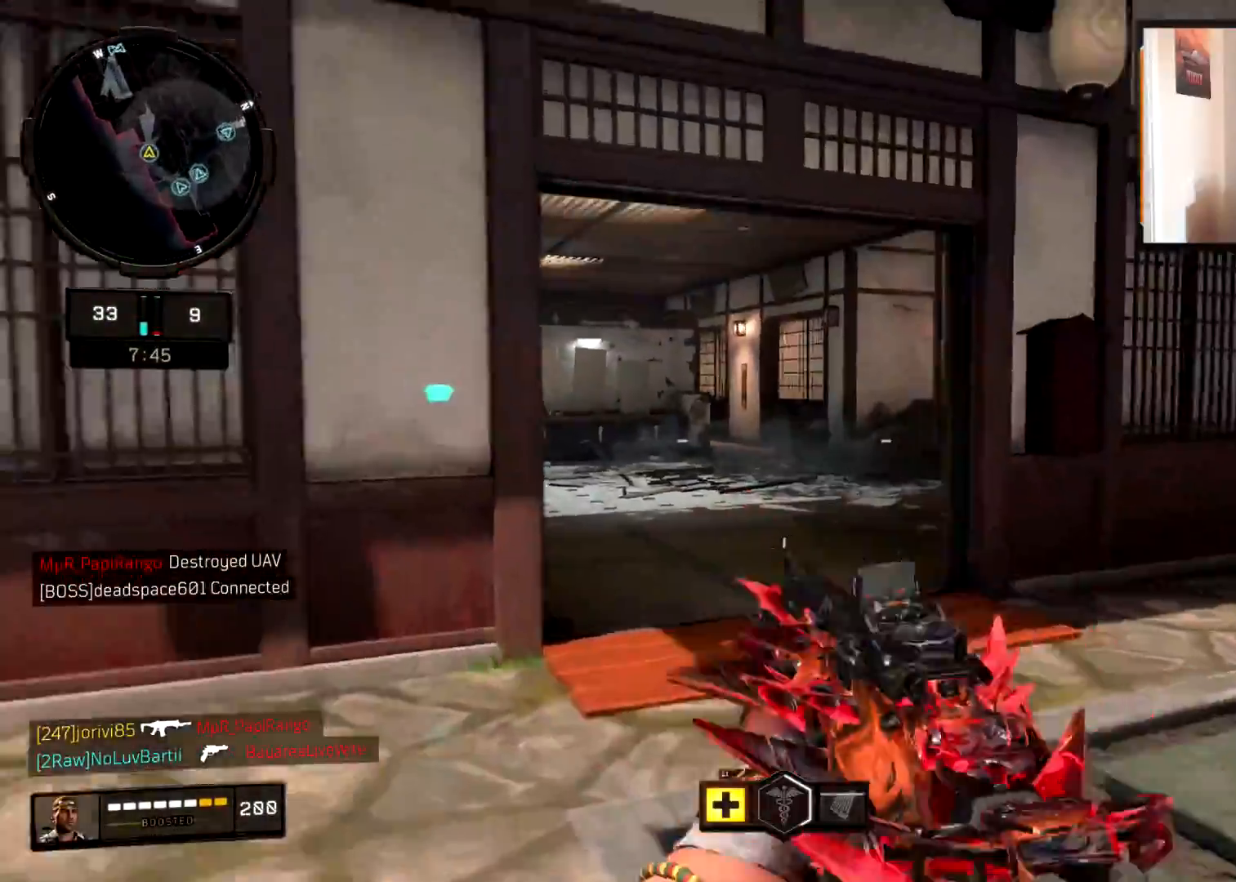
{"buttons": [], "left_stick": "up-right", "right_stick": "center", "events": [[67, "right_stick", "left"], [200, "right_stick", "center"], [300, "left_stick", "up-right"]]}
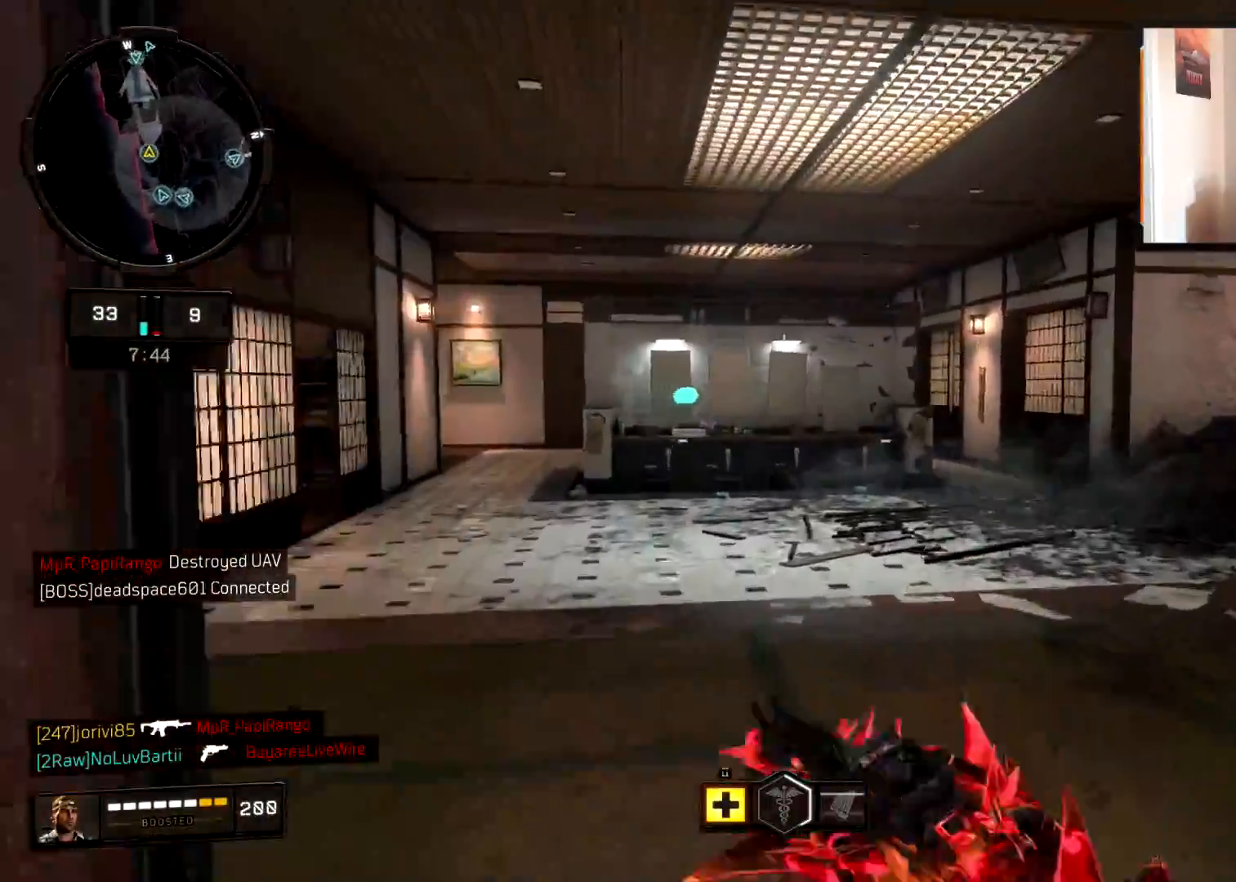
{"buttons": ["TRIANGLE"], "left_stick": "up-right", "right_stick": "center", "events": [[250, "right_stick", "left"], [300, "CROSS", "down"], [400, "right_stick", "center"], [417, "CROSS", "up"], [500, "TRIANGLE", "down"]]}
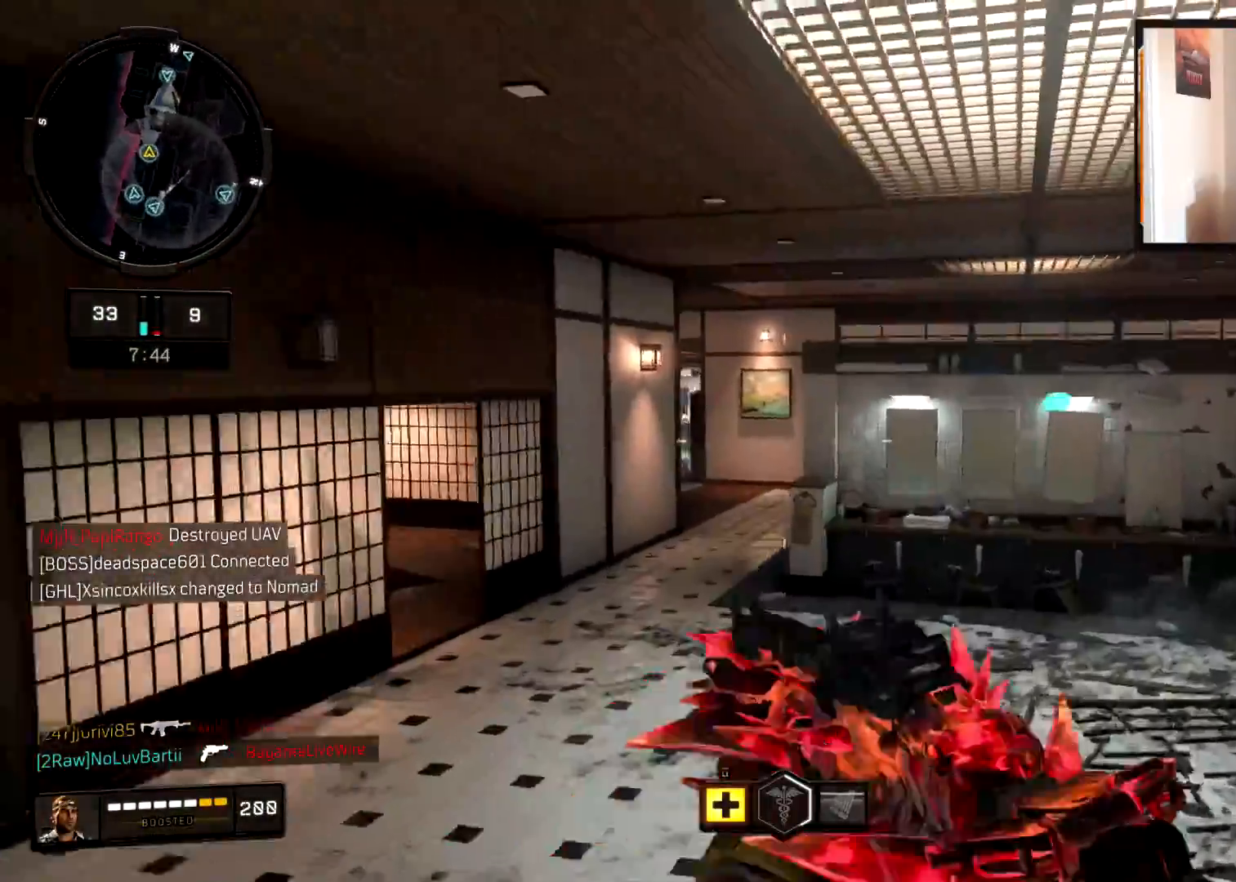
{"buttons": ["L3"], "left_stick": "up-right", "right_stick": "down-right", "events": [[67, "TRIANGLE", "up"], [167, "TRIANGLE", "down"], [234, "TRIANGLE", "up"], [267, "left_stick", "right"], [384, "left_stick", "up-right"], [384, "right_stick", "down-right"], [501, "L3", "down"]]}
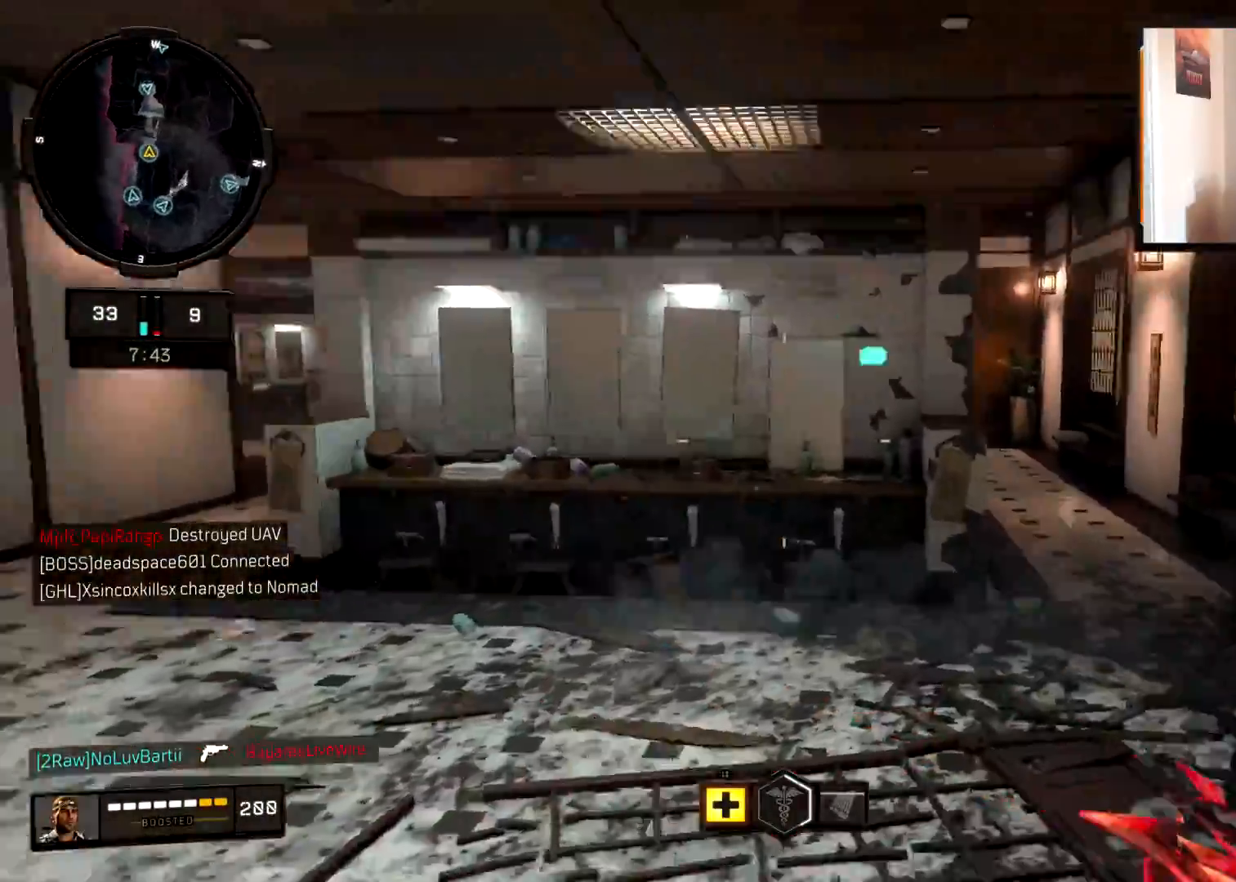
{"buttons": [], "left_stick": "up", "right_stick": "center", "events": [[50, "left_stick", "up"], [50, "right_stick", "up-right"], [133, "L3", "up"], [150, "right_stick", "center"], [250, "right_stick", "right"], [317, "L3", "down"], [433, "L3", "up"], [433, "right_stick", "center"]]}
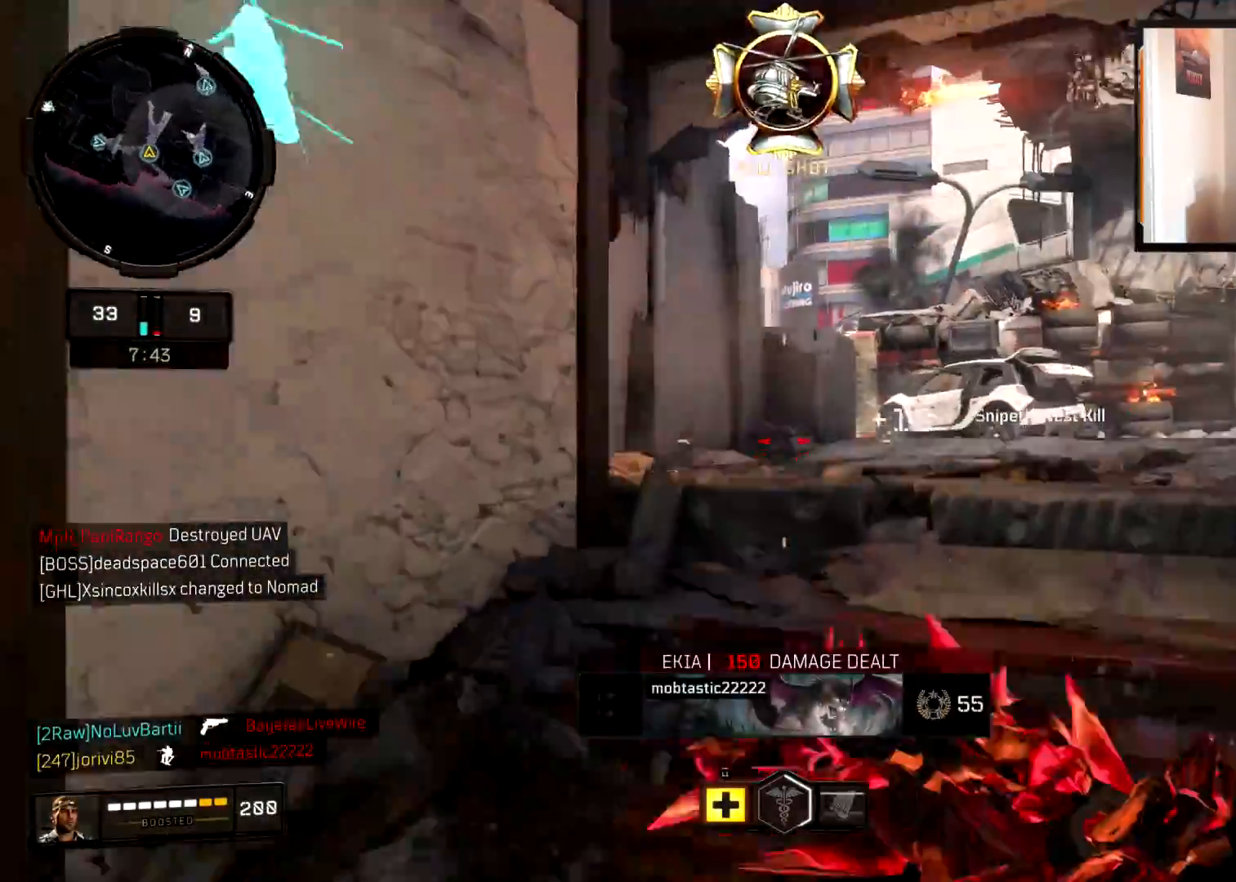
{"buttons": [], "left_stick": "up", "right_stick": "left", "events": [[184, "right_stick", "down-left"], [300, "right_stick", "center"], [467, "right_stick", "left"]]}
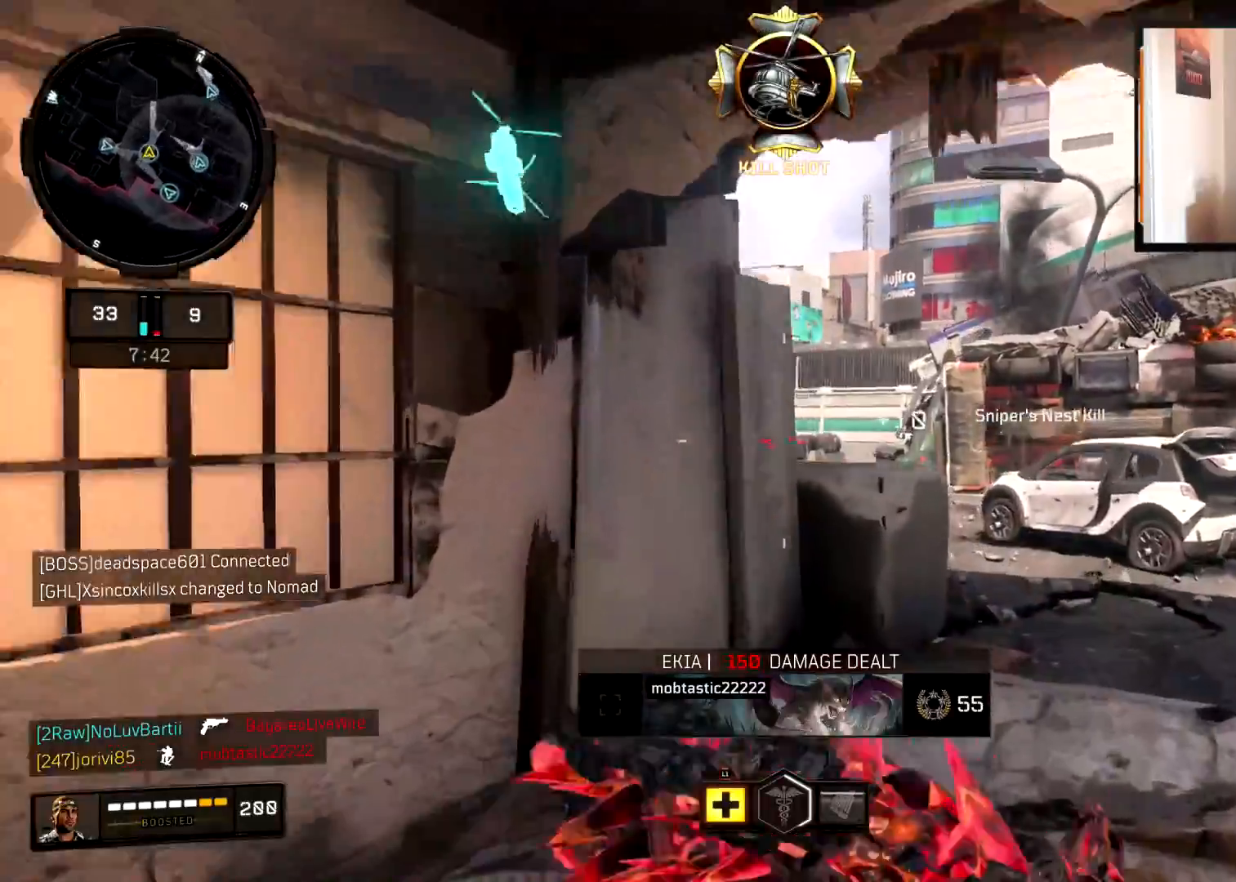
{"buttons": [], "left_stick": "up-right", "right_stick": "left", "events": [[100, "left_stick", "up-right"], [100, "right_stick", "center"], [300, "L3", "down"], [433, "L3", "up"], [467, "right_stick", "left"]]}
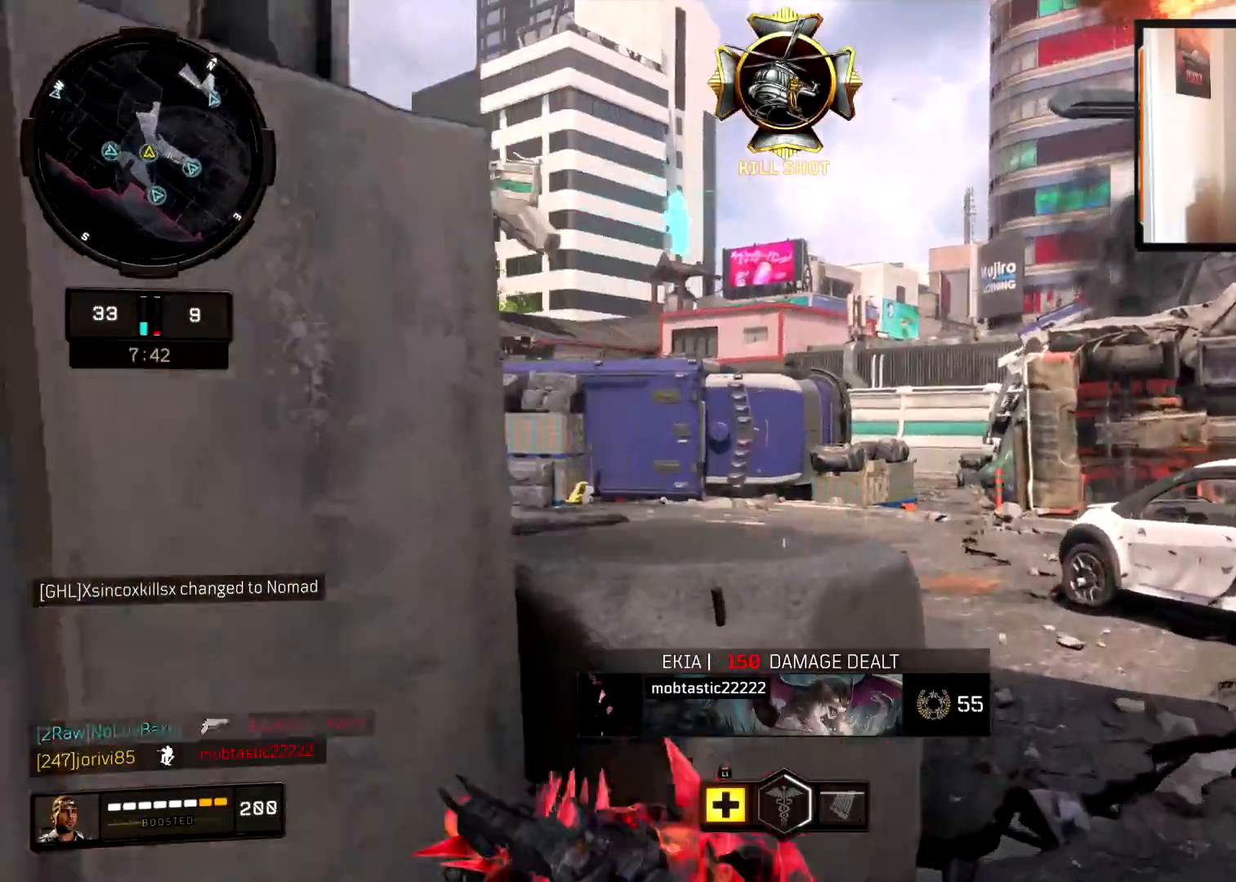
{"buttons": [], "left_stick": "up", "right_stick": "center", "events": [[150, "right_stick", "center"], [284, "left_stick", "up"], [300, "right_stick", "left"], [484, "right_stick", "center"]]}
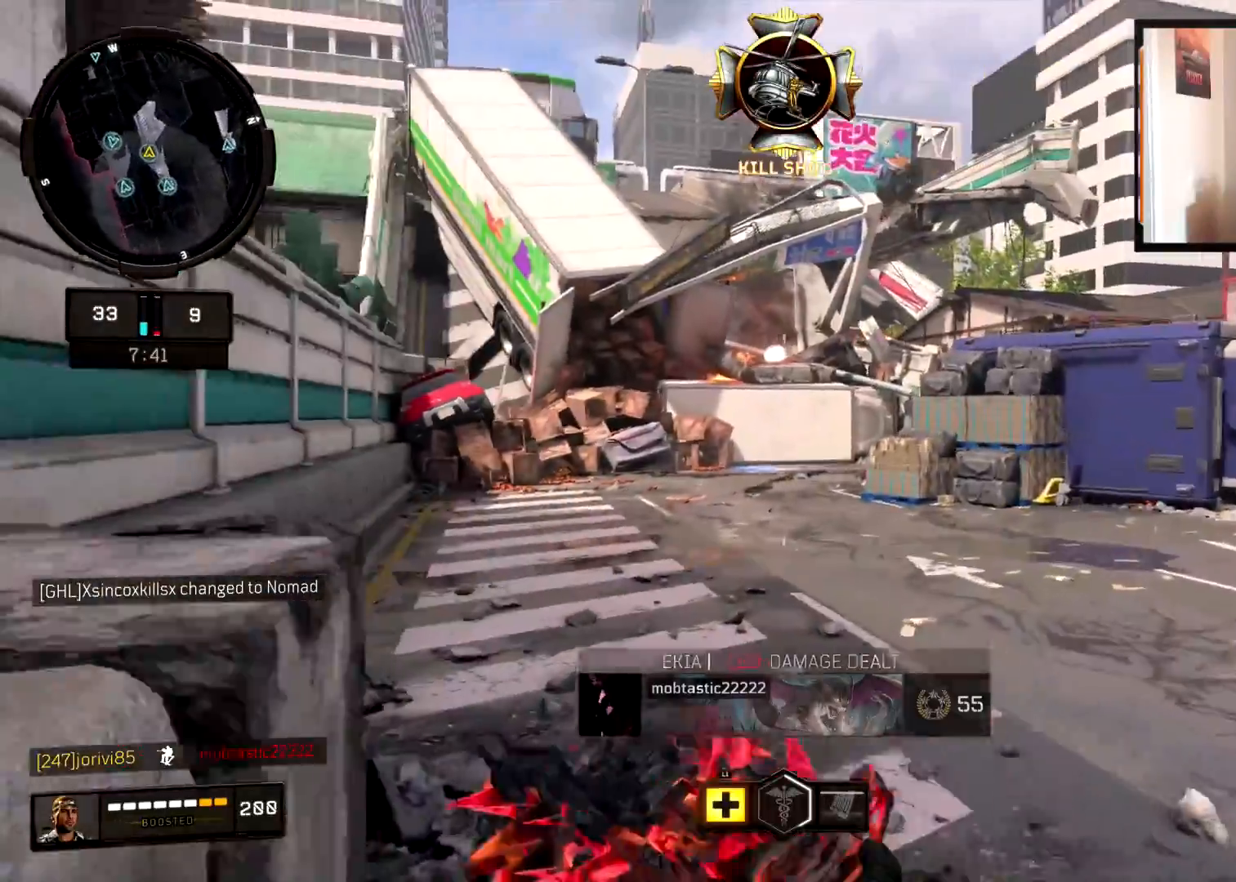
{"buttons": ["L2"], "left_stick": "up-left", "right_stick": "up-right", "events": [[200, "right_stick", "right"], [250, "CROSS", "down"], [317, "L2", "down"], [350, "CROSS", "up"], [367, "right_stick", "center"], [383, "left_stick", "up-left"], [467, "right_stick", "up-right"]]}